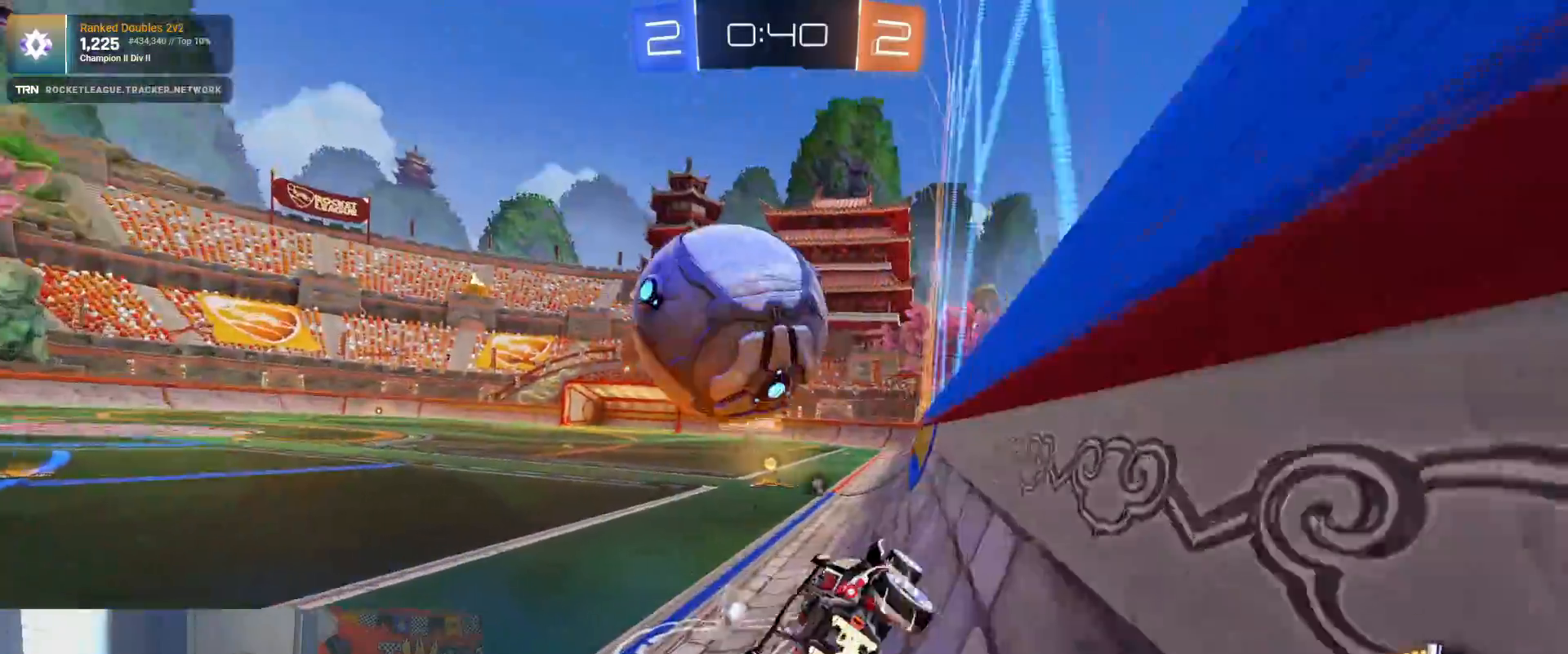
Gameplay with a controller (PlayStation layout); each line is a JSON object with the inputs held at the frame after it. "events" lists button and stick changes between this image and that frame as [ms after this image, input, new state], when the widget could be followed in between.
{"buttons": ["R1", "R2"], "left_stick": "left", "right_stick": "center", "events": [[183, "left_stick", "left"]]}
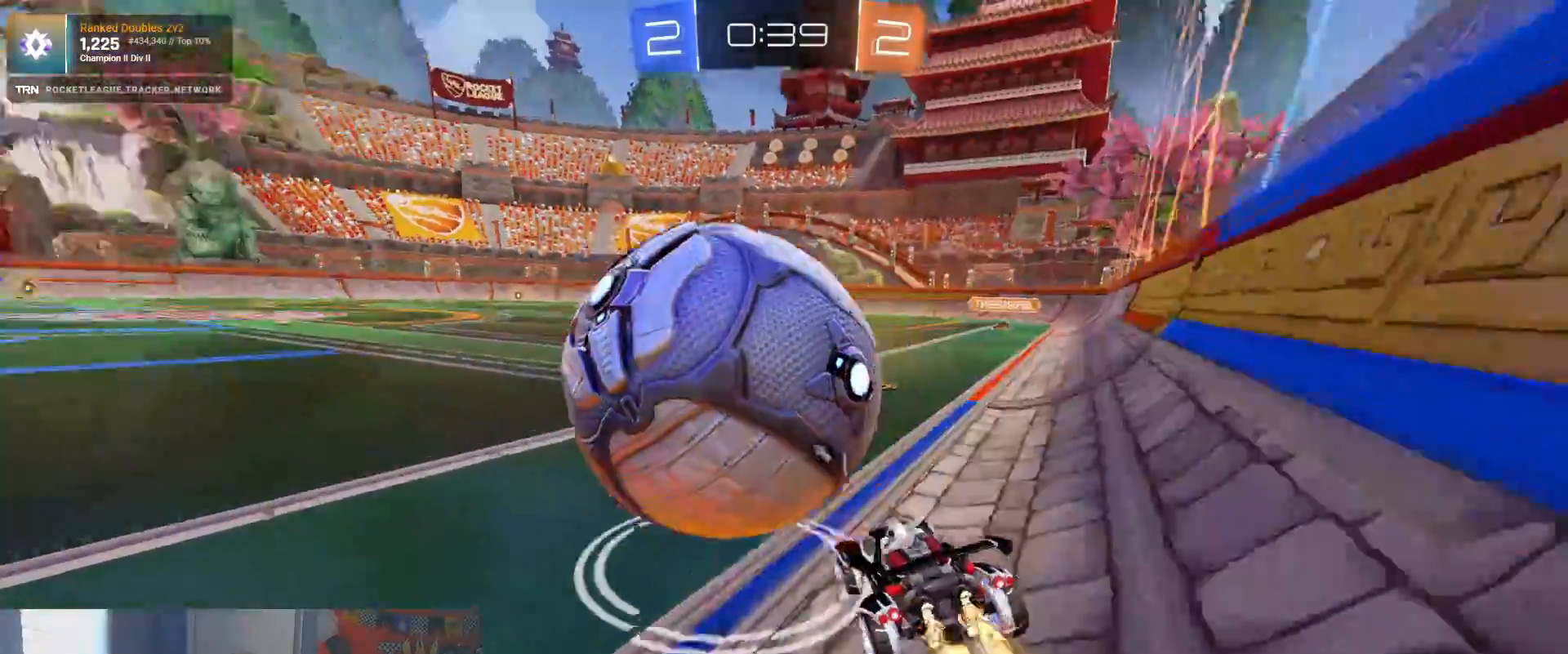
{"buttons": ["R2"], "left_stick": "left", "right_stick": "center", "events": [[33, "R1", "up"]]}
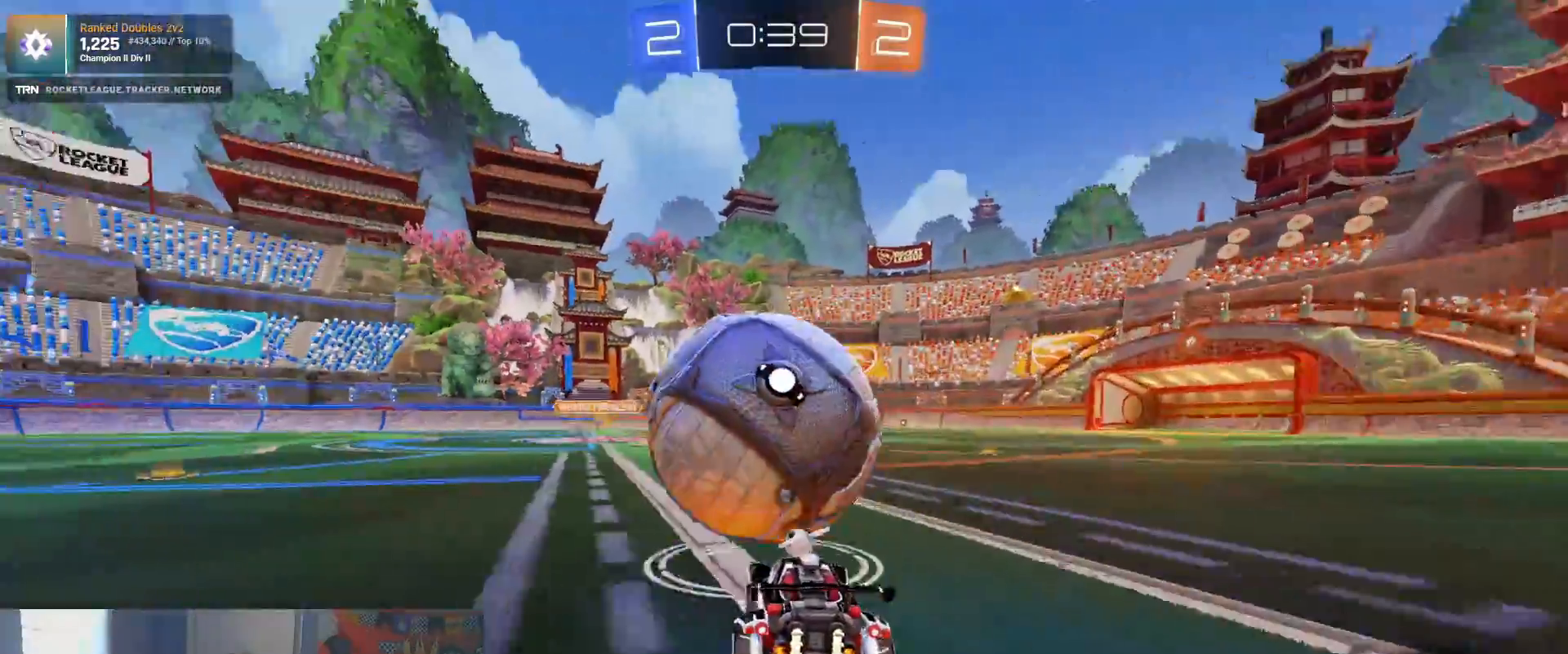
{"buttons": ["R1", "R2"], "left_stick": "center", "right_stick": "center", "events": [[17, "left_stick", "center"], [167, "R1", "down"], [267, "left_stick", "right"], [467, "left_stick", "center"]]}
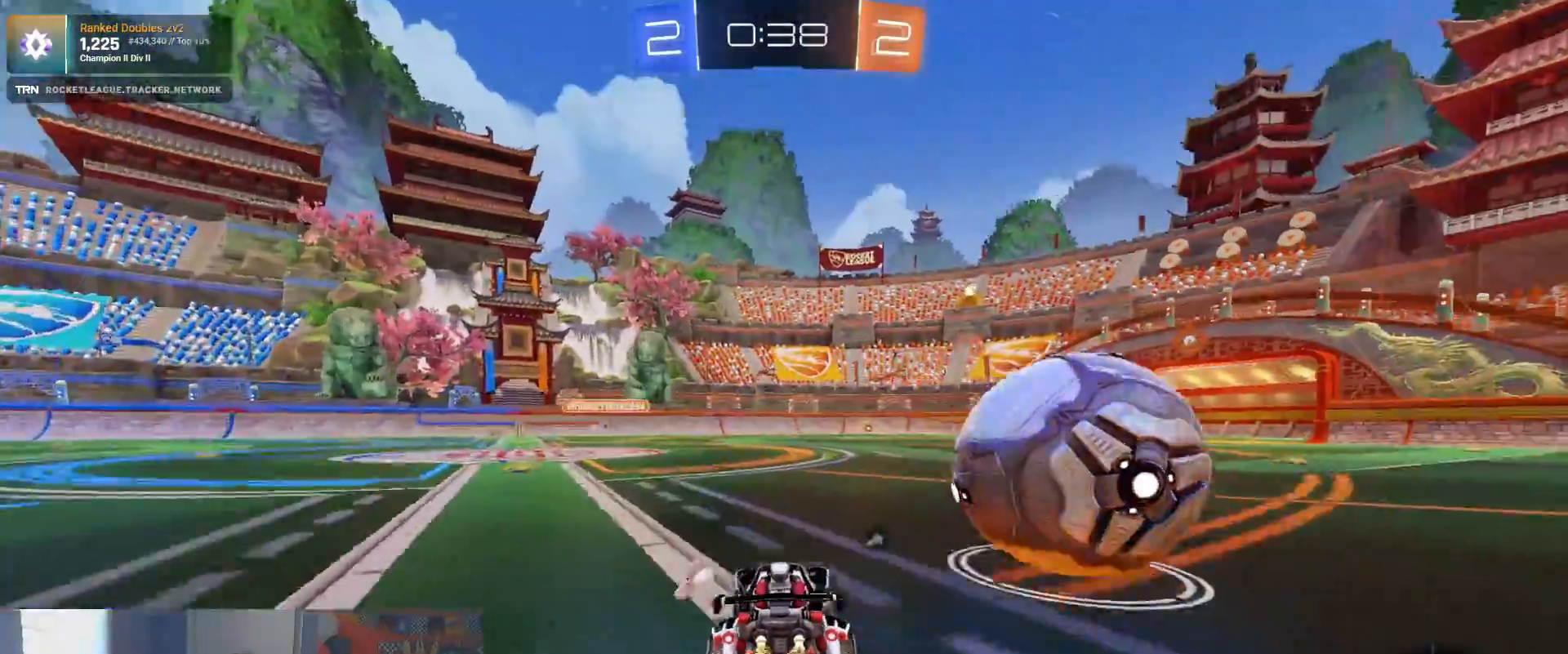
{"buttons": ["R2"], "left_stick": "right", "right_stick": "center", "events": [[83, "R1", "up"], [167, "left_stick", "right"], [217, "R2", "up"], [283, "R2", "down"]]}
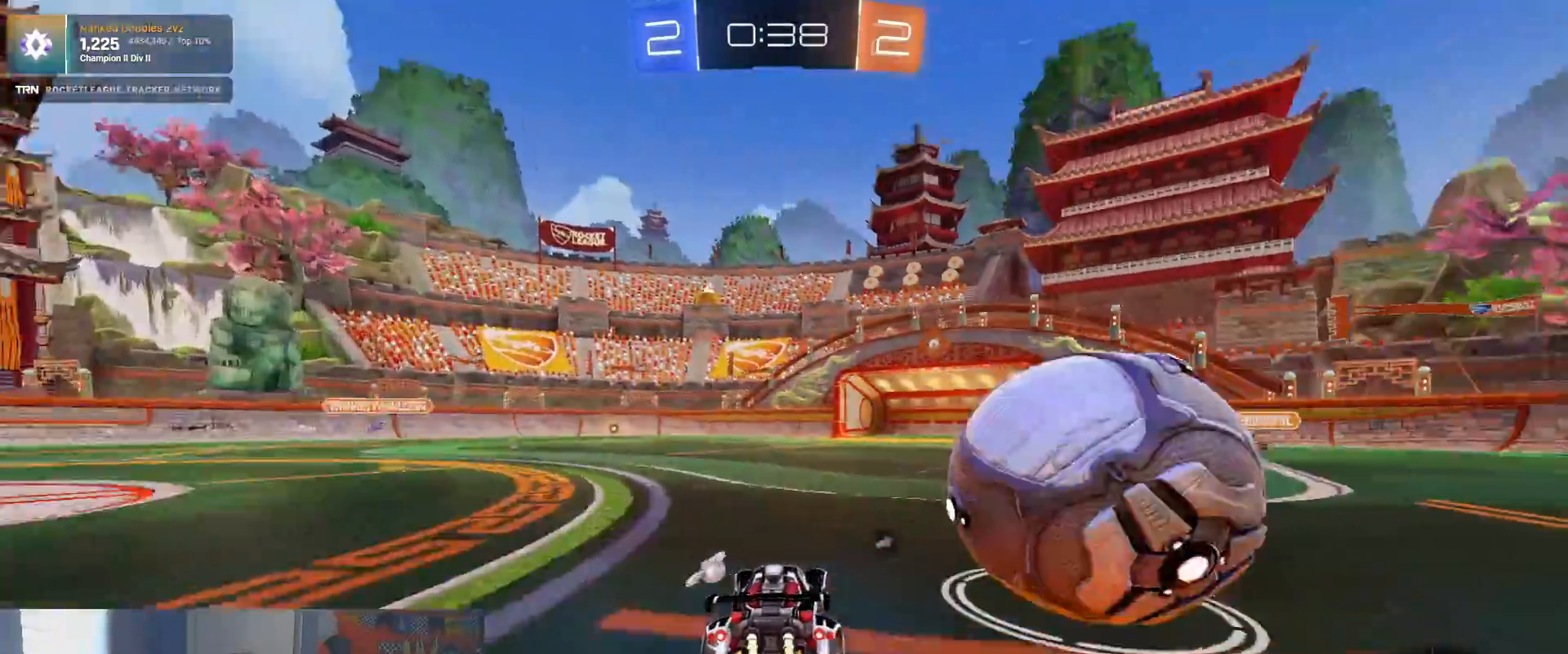
{"buttons": ["L2"], "left_stick": "left", "right_stick": "center", "events": [[33, "R2", "up"], [117, "R2", "down"], [150, "left_stick", "down-right"], [450, "L2", "down"], [450, "left_stick", "left"], [483, "R2", "up"]]}
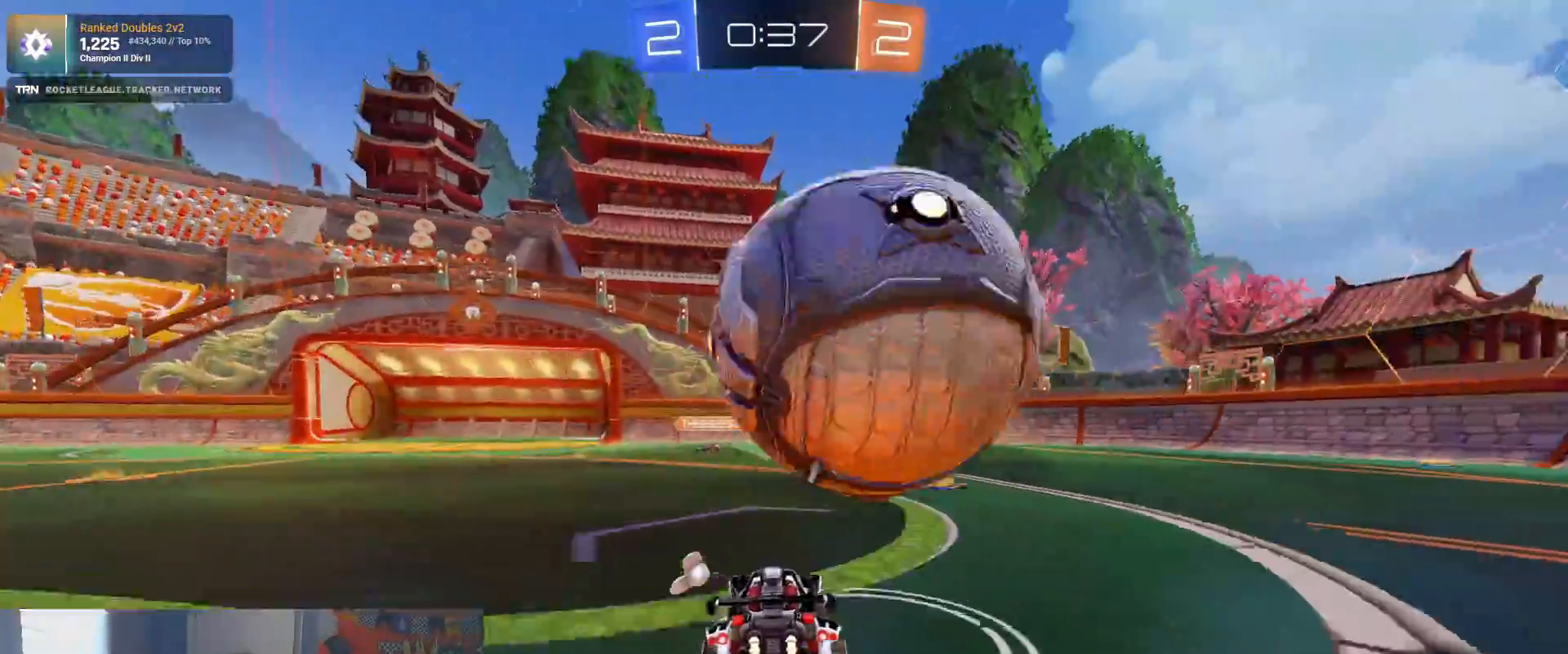
{"buttons": ["R2"], "left_stick": "center", "right_stick": "center", "events": [[67, "R2", "down"], [117, "L2", "up"], [150, "CROSS", "down"], [183, "left_stick", "center"], [283, "CROSS", "up"], [317, "CROSS", "down"], [433, "CROSS", "up"]]}
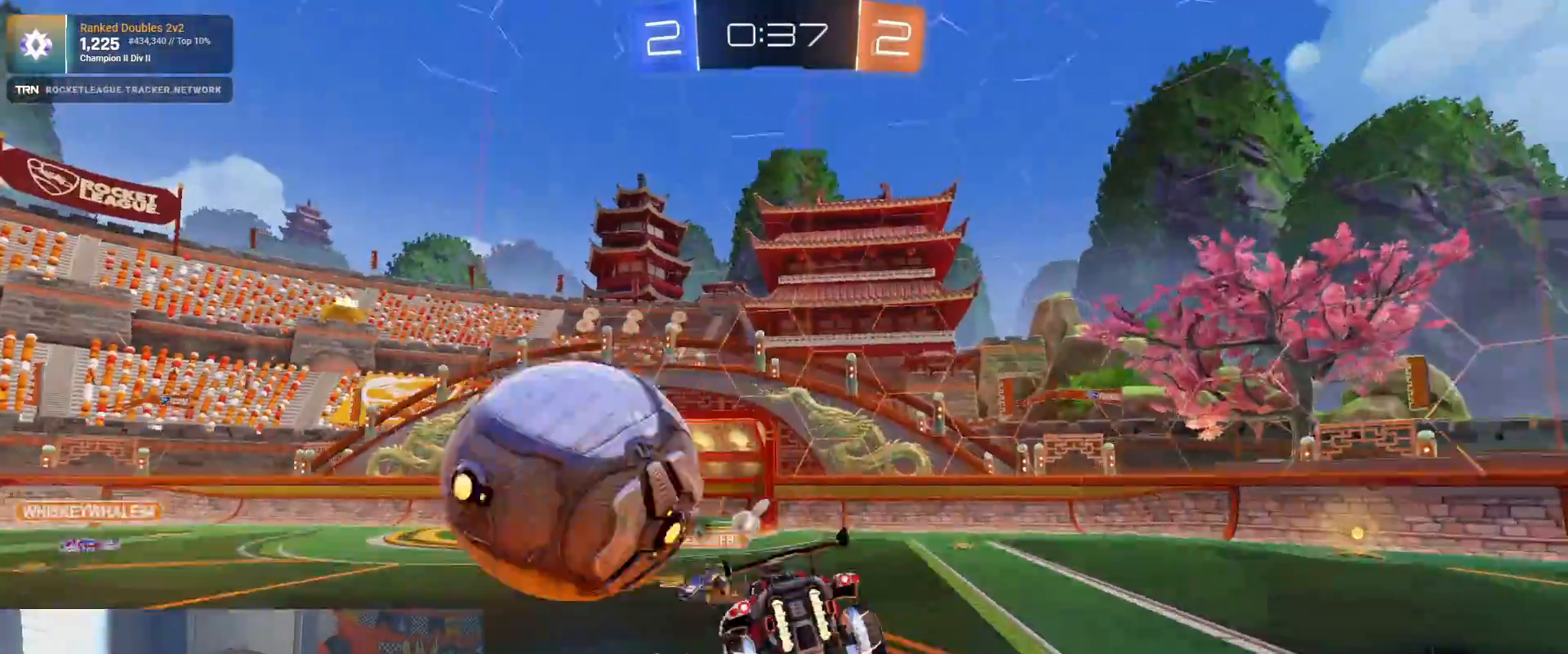
{"buttons": ["R2"], "left_stick": "center", "right_stick": "center", "events": [[83, "TRIANGLE", "down"], [133, "left_stick", "down"], [183, "TRIANGLE", "up"], [317, "left_stick", "center"]]}
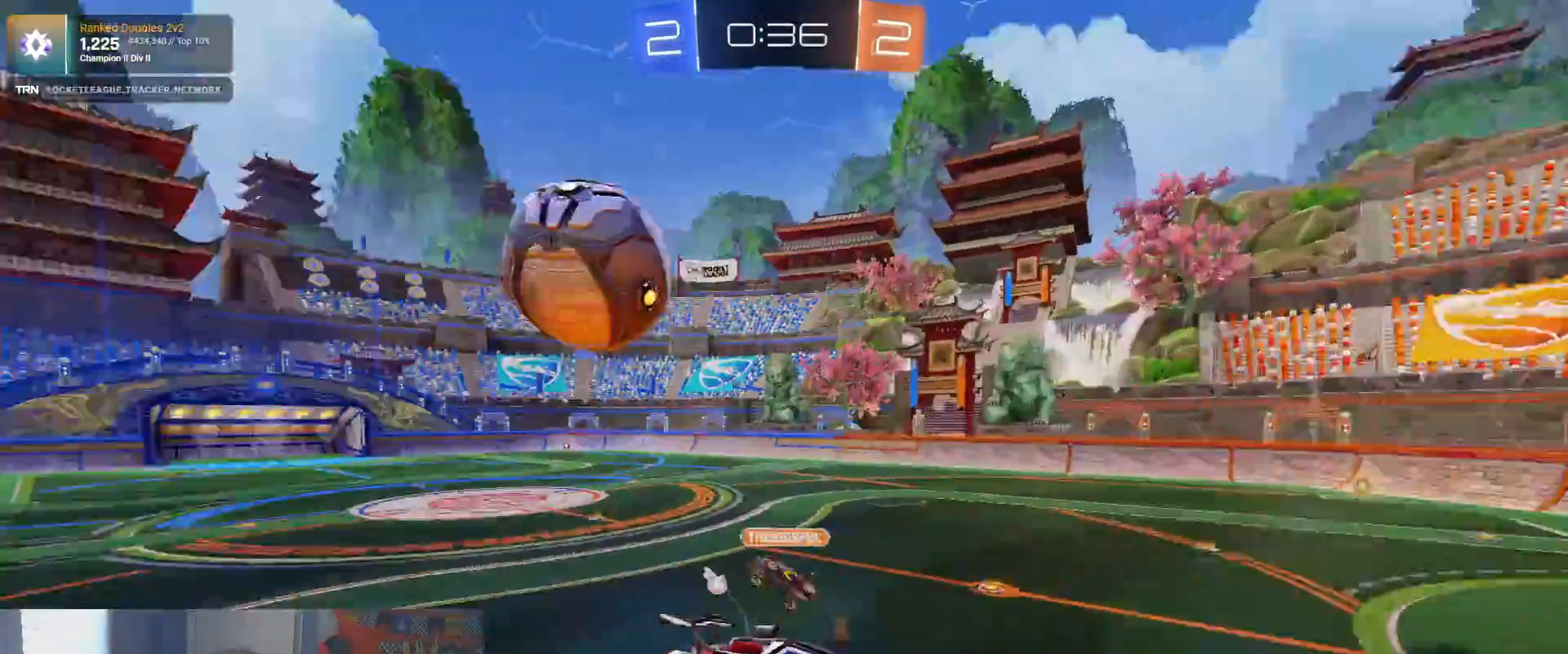
{"buttons": ["R2"], "left_stick": "left", "right_stick": "center", "events": [[350, "left_stick", "left"]]}
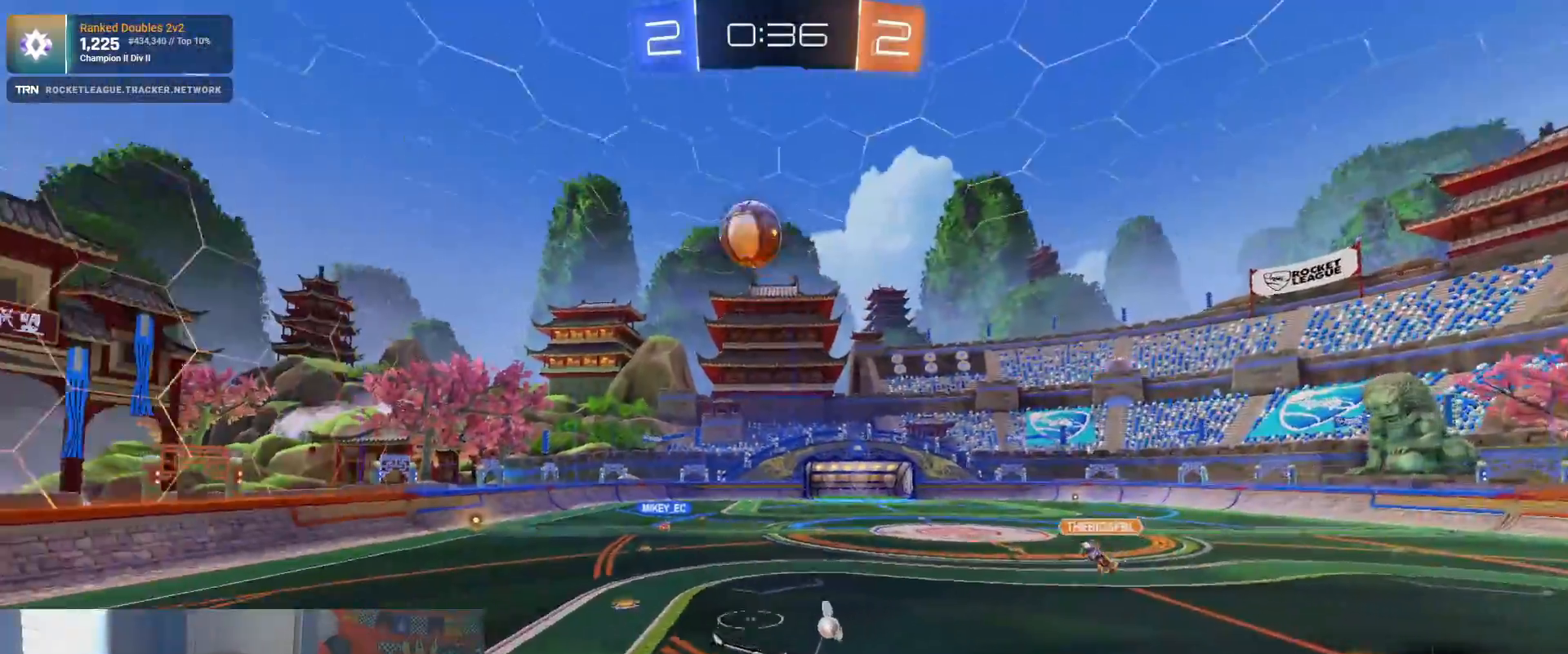
{"buttons": ["R2"], "left_stick": "left", "right_stick": "center", "events": [[100, "L1", "down"], [233, "L1", "up"], [233, "left_stick", "center"], [483, "left_stick", "left"]]}
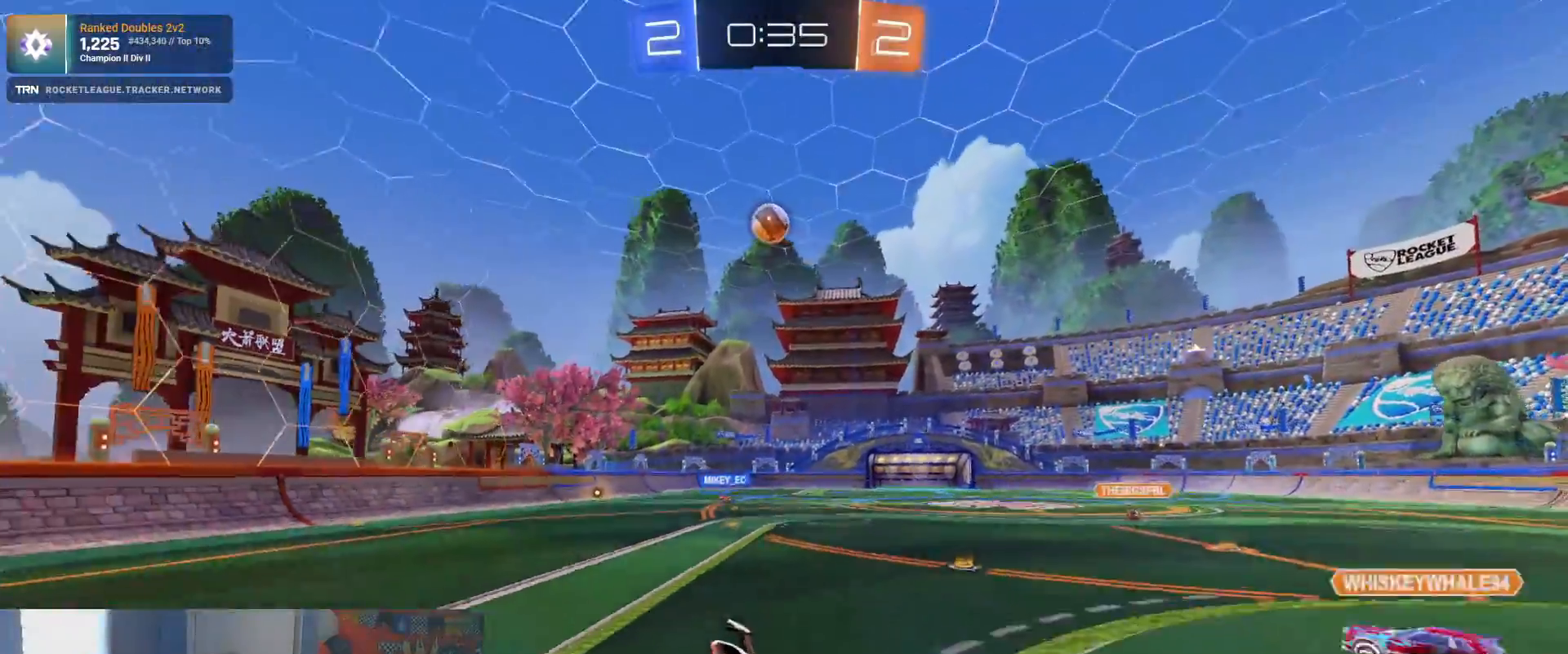
{"buttons": ["R2"], "left_stick": "left", "right_stick": "center", "events": []}
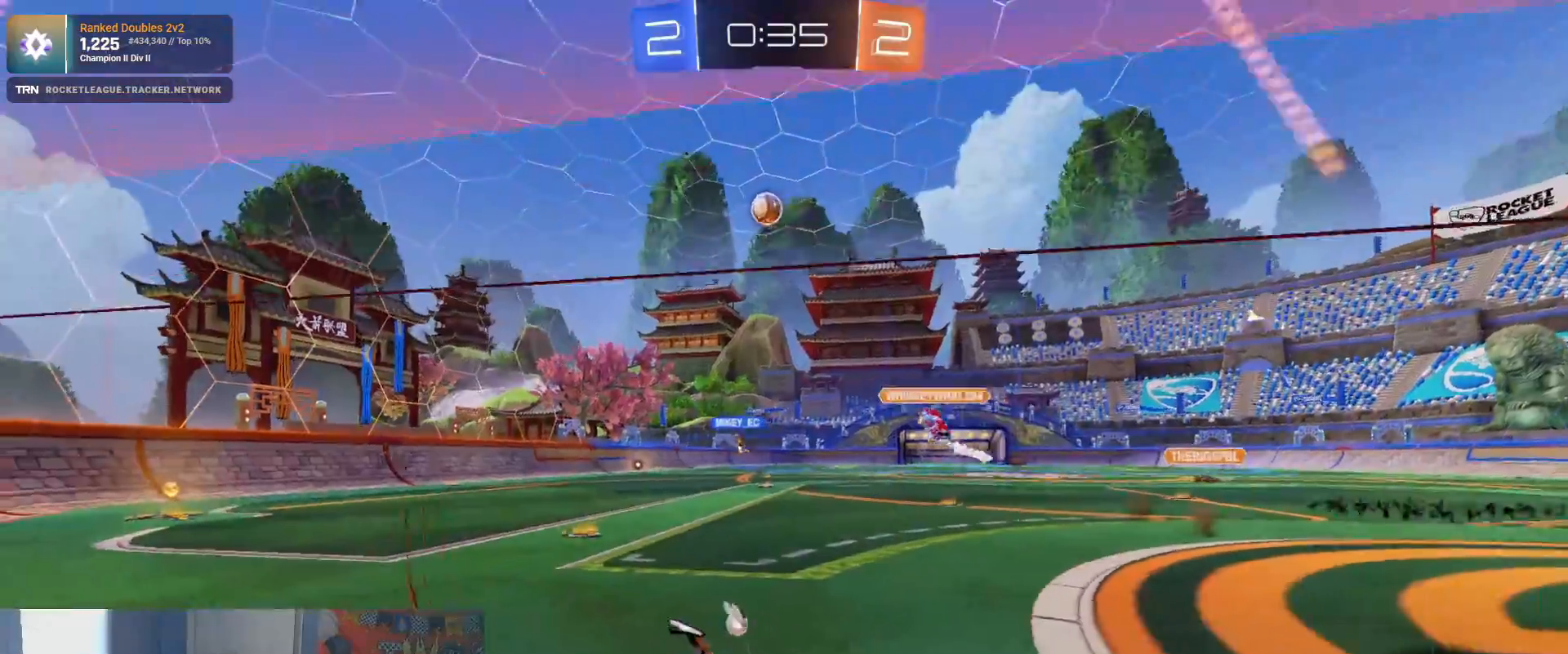
{"buttons": ["R2"], "left_stick": "left", "right_stick": "center", "events": [[100, "L1", "down"], [250, "L1", "up"]]}
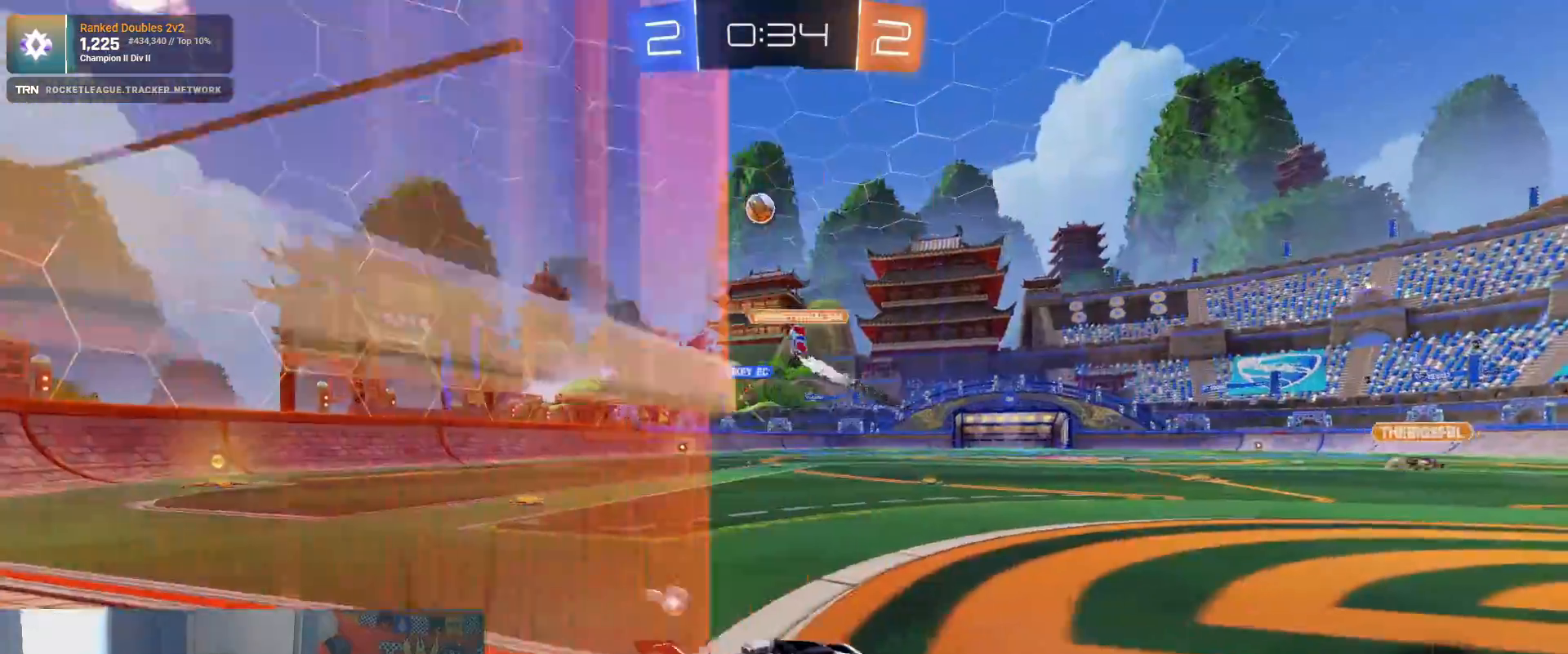
{"buttons": ["R1", "R2"], "left_stick": "center", "right_stick": "center", "events": [[117, "R1", "down"], [483, "left_stick", "center"]]}
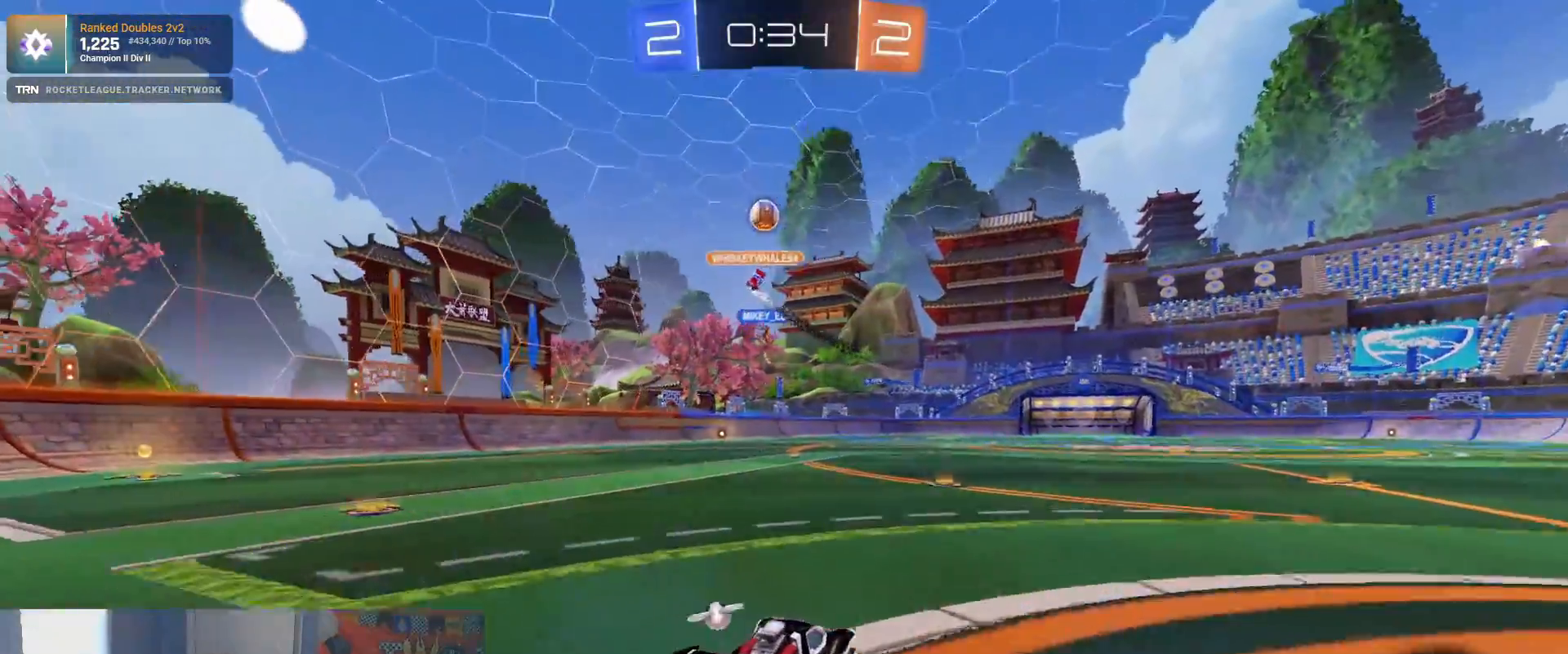
{"buttons": ["R2"], "left_stick": "center", "right_stick": "center", "events": [[50, "CROSS", "down"], [67, "left_stick", "up"], [133, "CROSS", "up"], [183, "CROSS", "down"], [267, "R1", "up"], [300, "CROSS", "up"], [300, "left_stick", "center"]]}
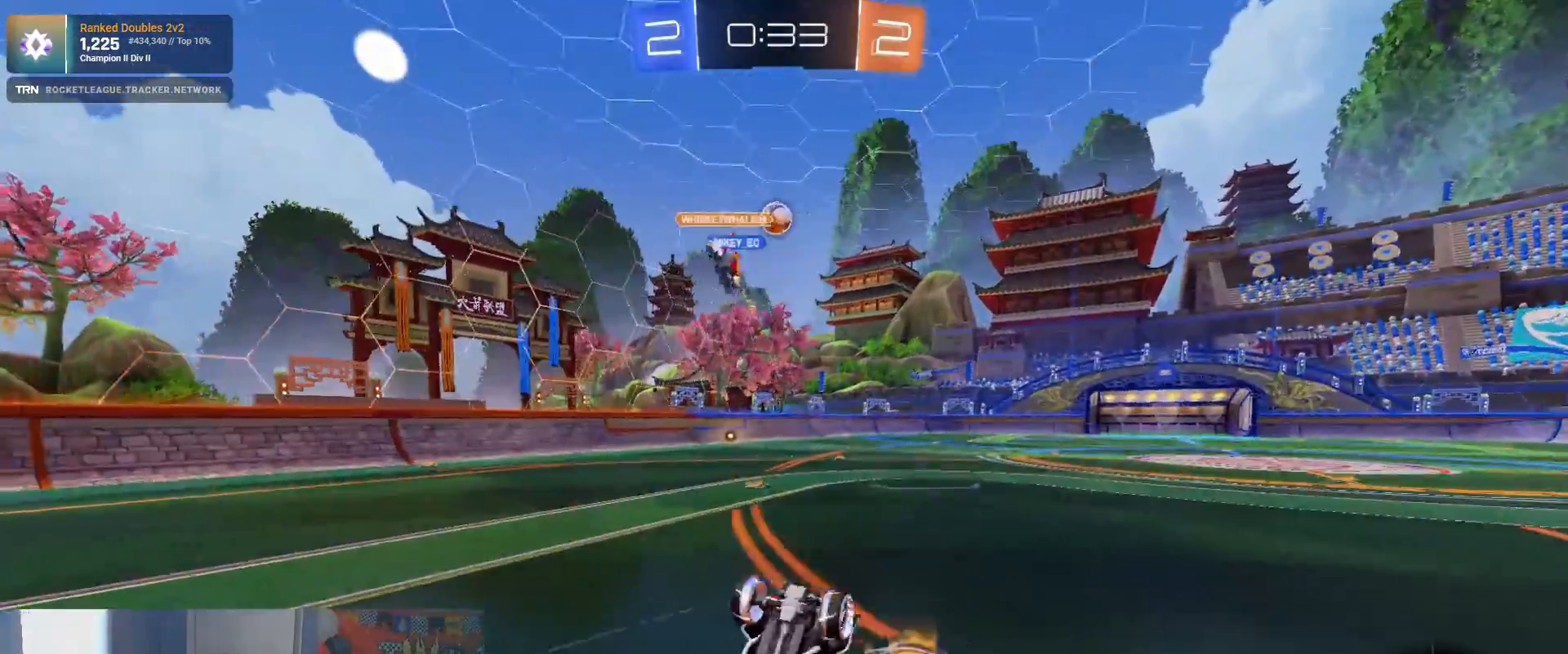
{"buttons": ["R2"], "left_stick": "center", "right_stick": "center", "events": []}
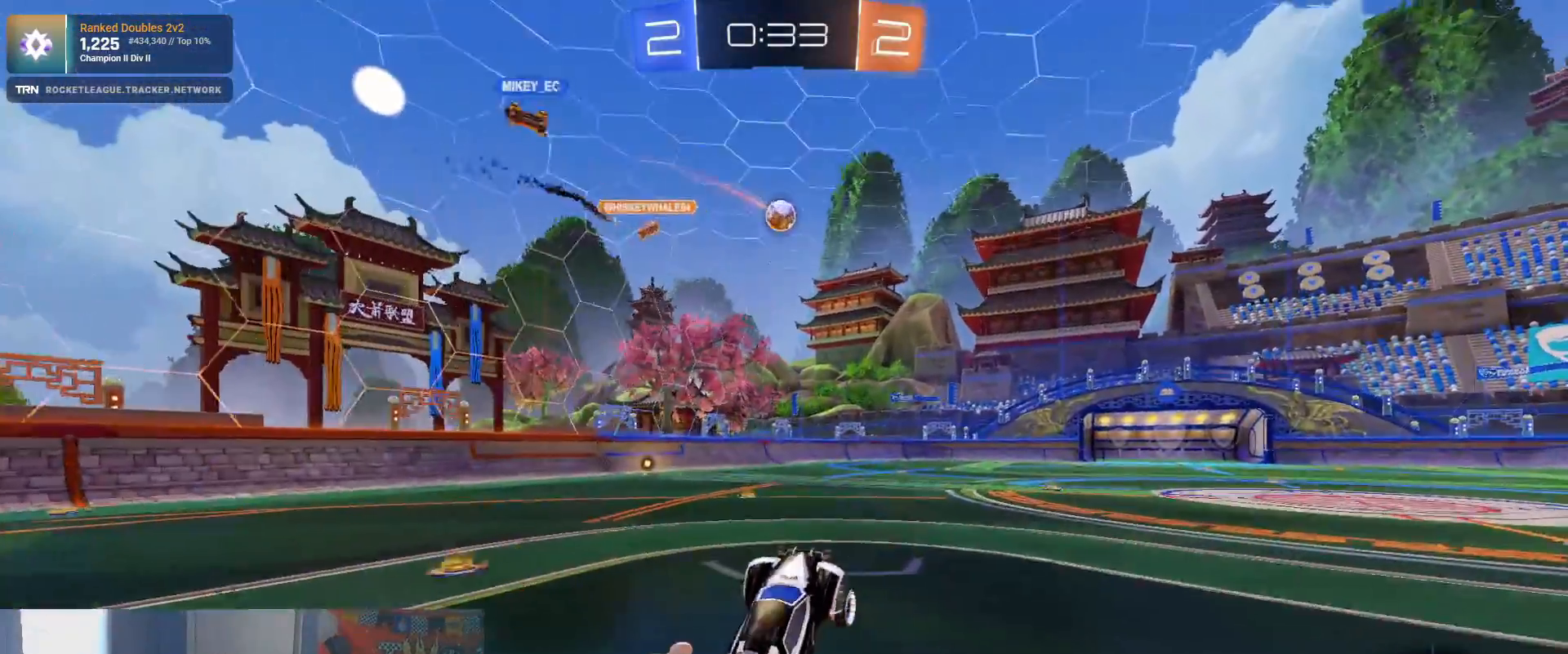
{"buttons": ["R2"], "left_stick": "up", "right_stick": "center", "events": [[133, "left_stick", "left"], [333, "left_stick", "center"], [417, "CROSS", "down"], [433, "left_stick", "up"], [500, "CROSS", "up"]]}
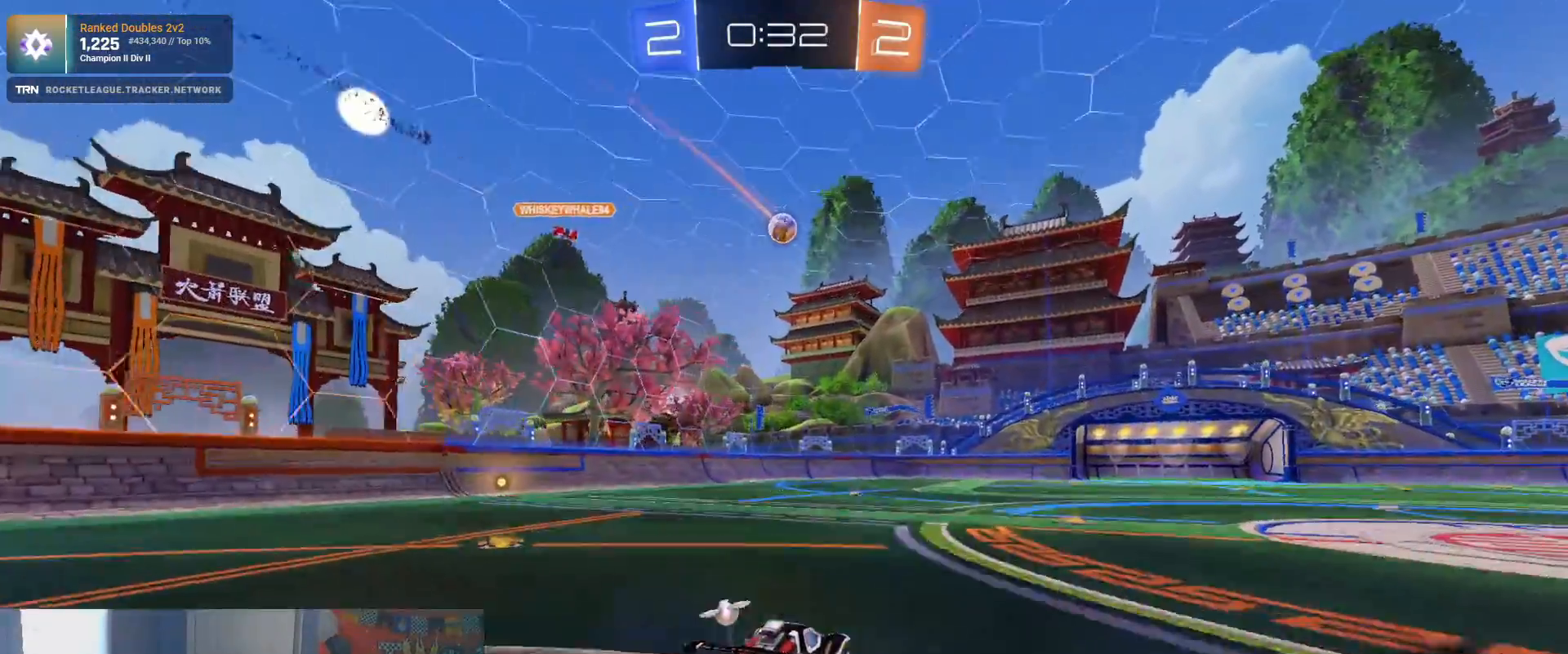
{"buttons": [], "left_stick": "center", "right_stick": "center", "events": [[33, "CROSS", "down"], [133, "CROSS", "up"], [133, "left_stick", "center"], [500, "R2", "up"]]}
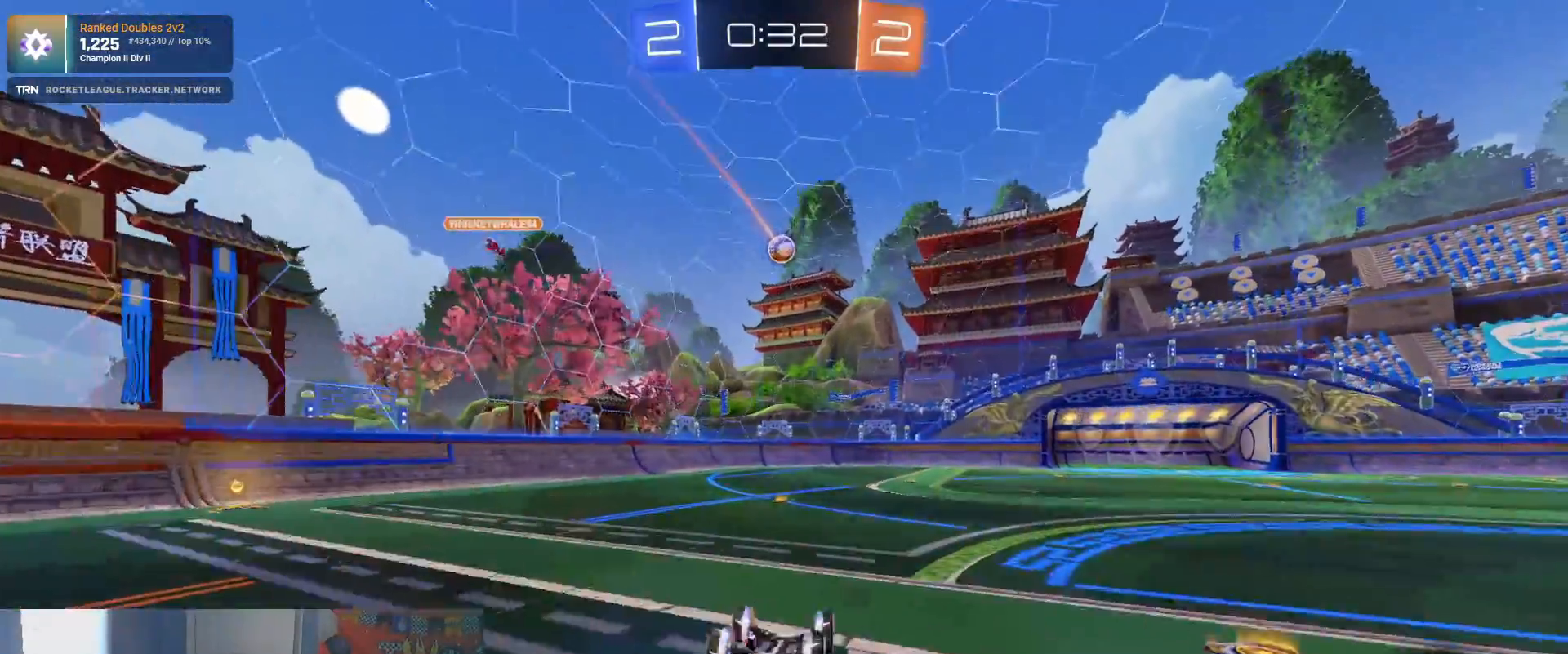
{"buttons": [], "left_stick": "center", "right_stick": "center", "events": [[133, "left_stick", "up-right"], [250, "left_stick", "center"]]}
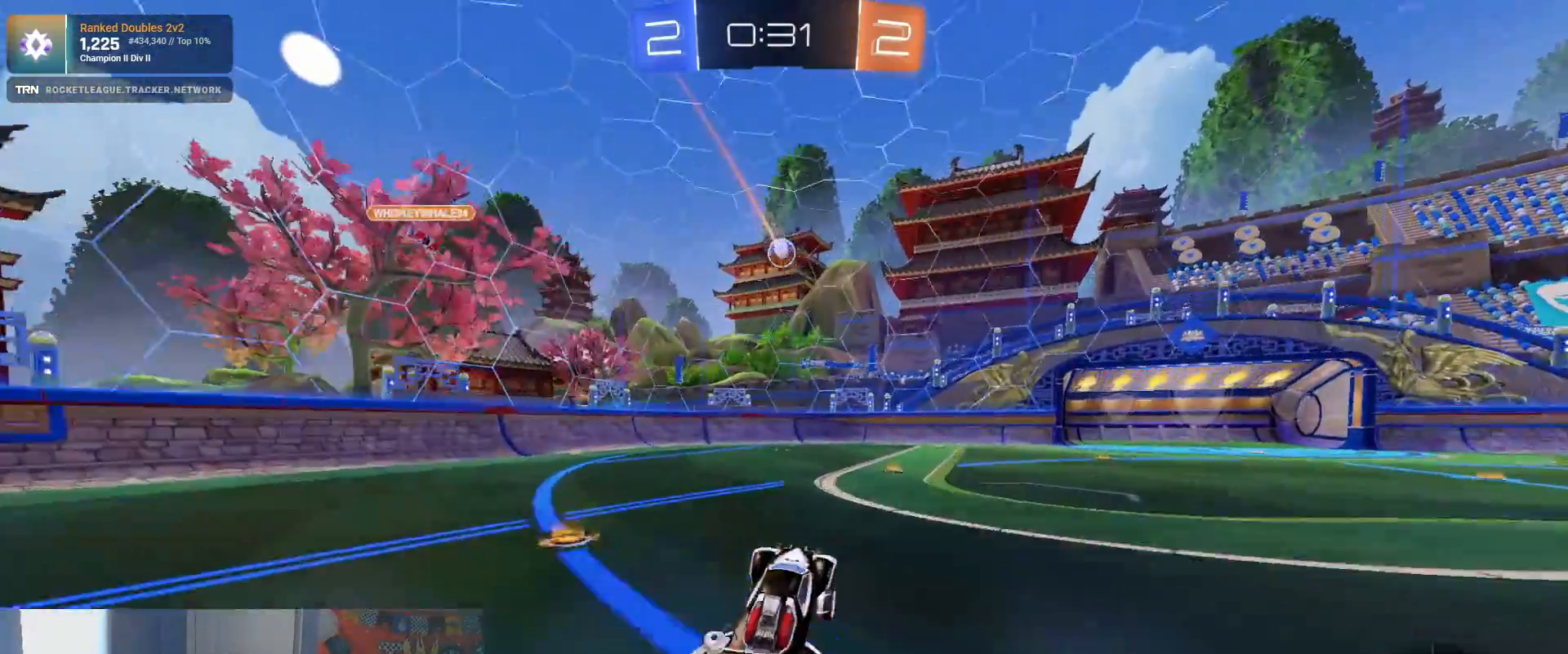
{"buttons": ["L2"], "left_stick": "center", "right_stick": "center", "events": [[433, "L2", "down"]]}
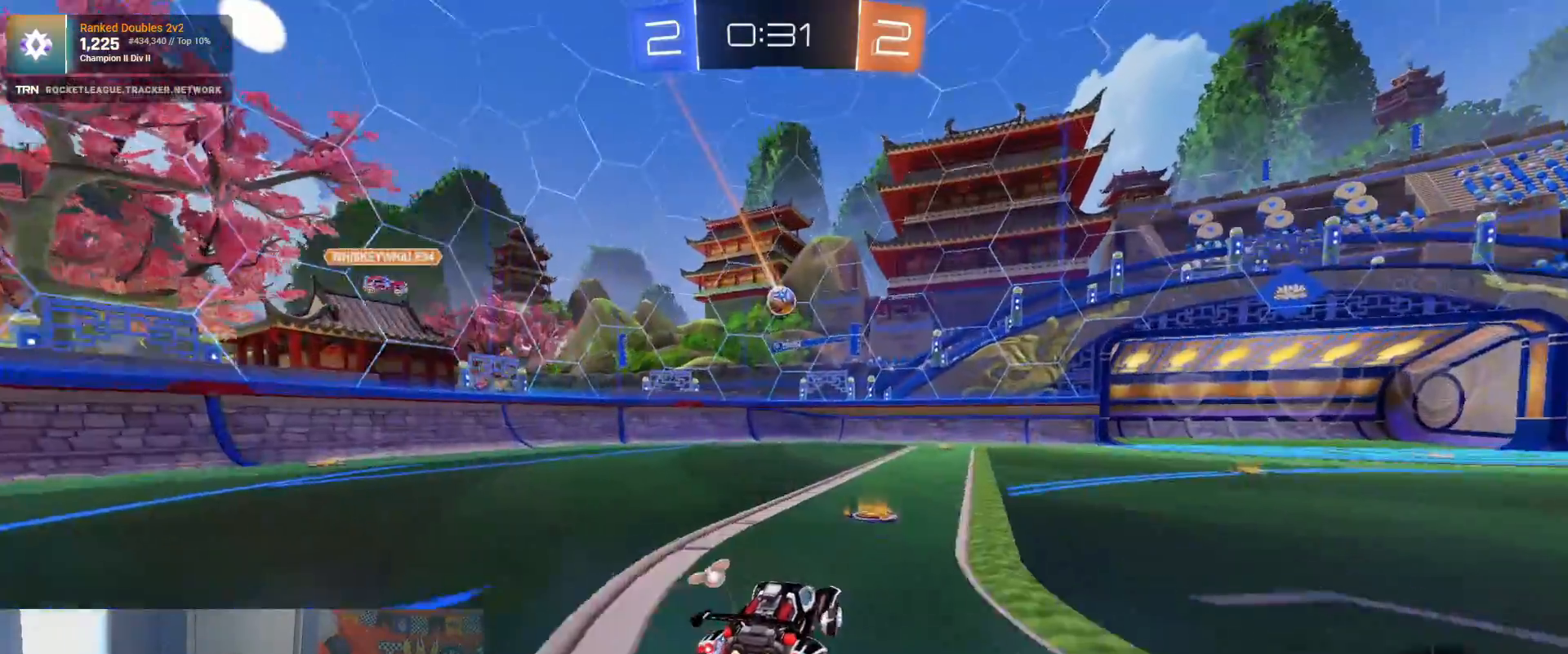
{"buttons": ["R1", "R2"], "left_stick": "center", "right_stick": "center", "events": [[100, "L2", "up"], [167, "R2", "down"], [267, "left_stick", "left"], [350, "R1", "down"], [383, "left_stick", "center"]]}
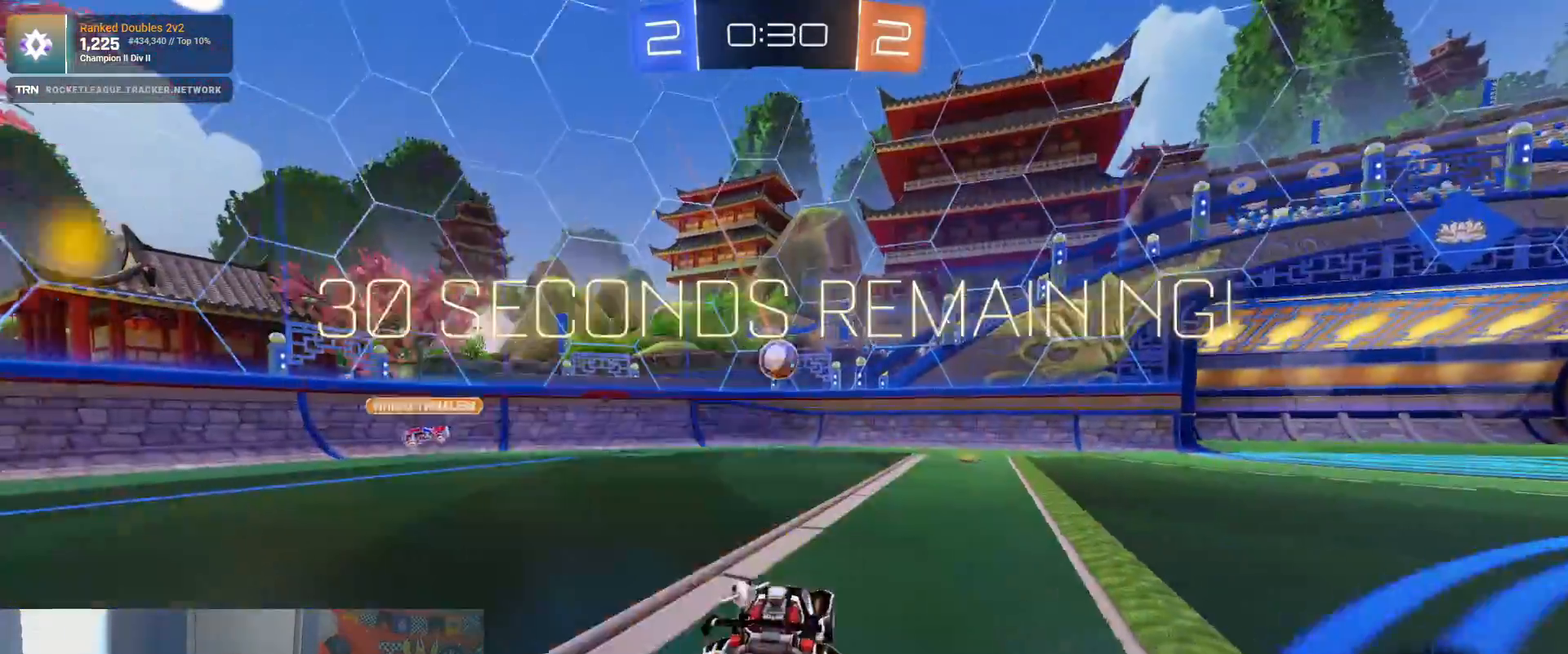
{"buttons": ["R2"], "left_stick": "center", "right_stick": "center", "events": [[167, "left_stick", "down-right"], [200, "CROSS", "down"], [283, "R1", "up"], [417, "CROSS", "up"], [433, "left_stick", "center"]]}
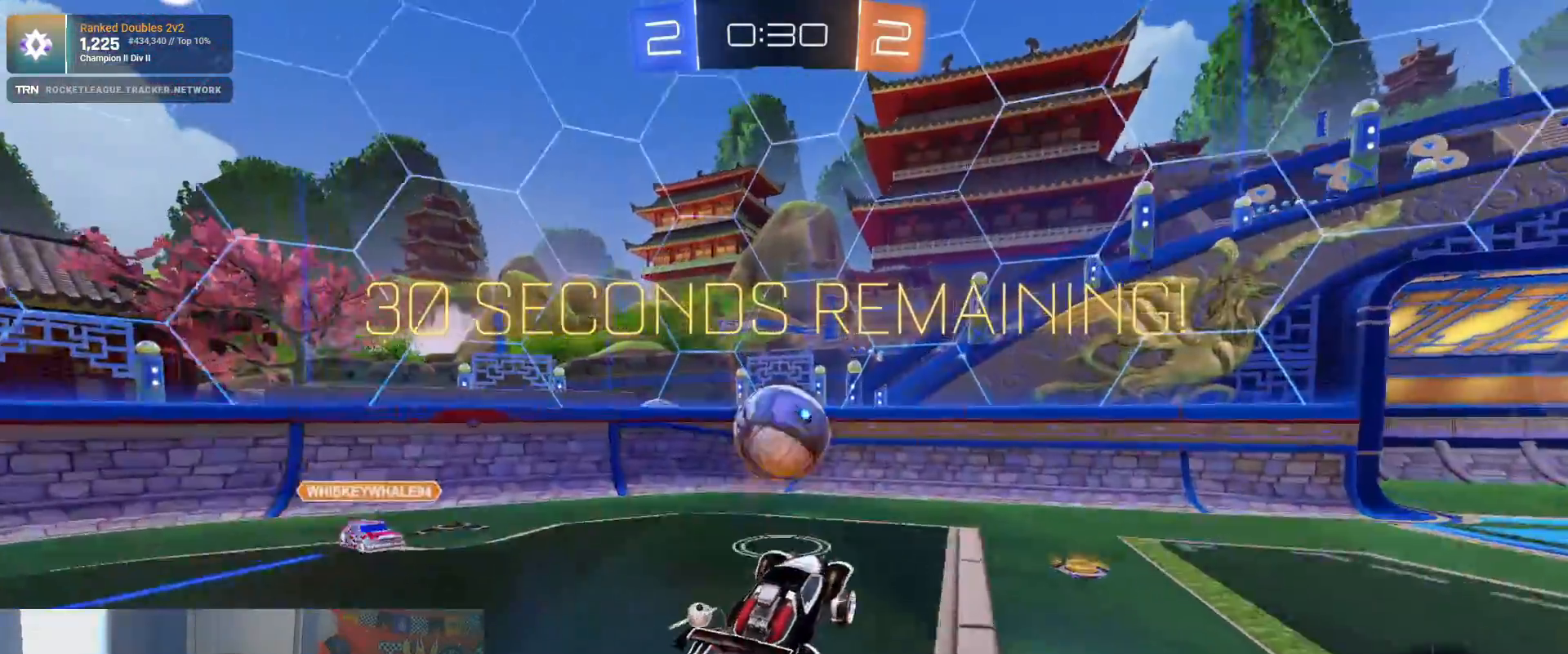
{"buttons": ["R2"], "left_stick": "center", "right_stick": "center", "events": [[50, "left_stick", "right"], [233, "CROSS", "down"], [267, "left_stick", "center"], [333, "CROSS", "up"]]}
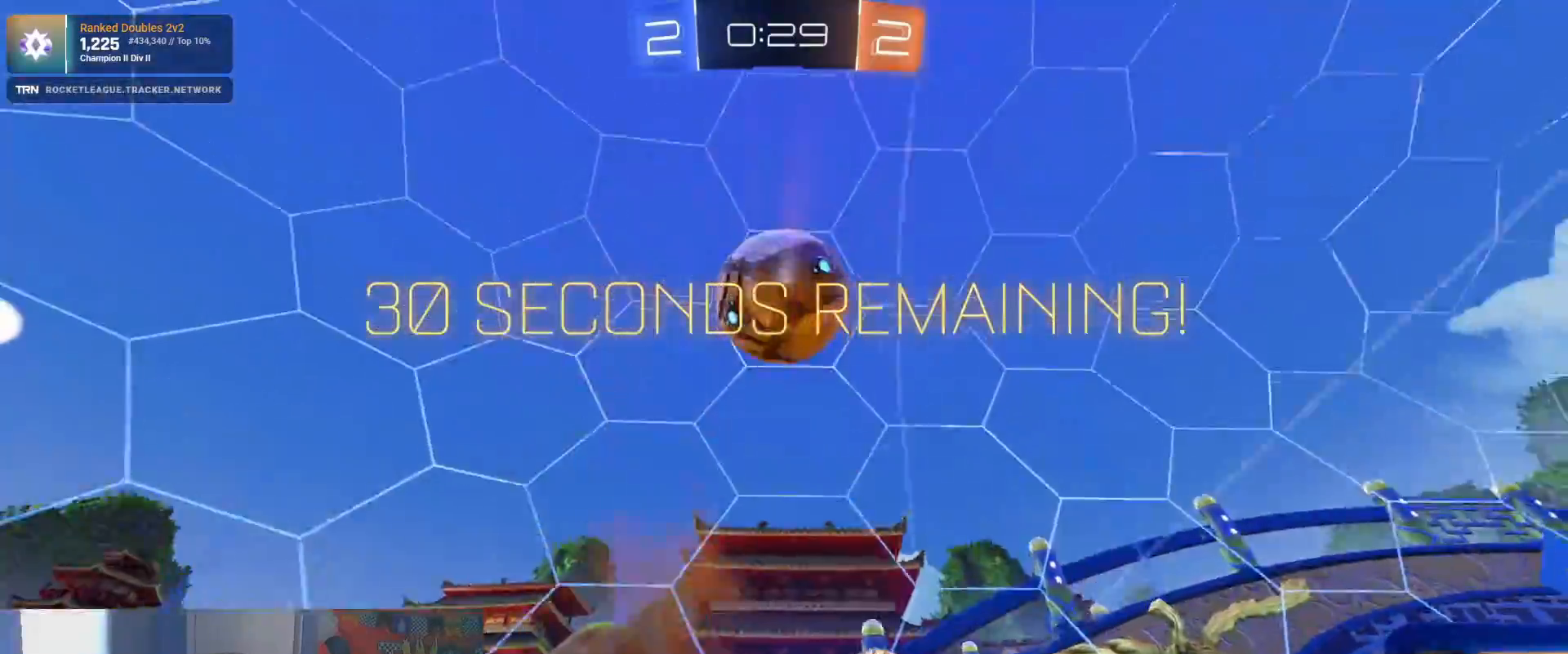
{"buttons": ["L1", "R2"], "left_stick": "right", "right_stick": "center", "events": [[317, "left_stick", "right"], [400, "L1", "down"]]}
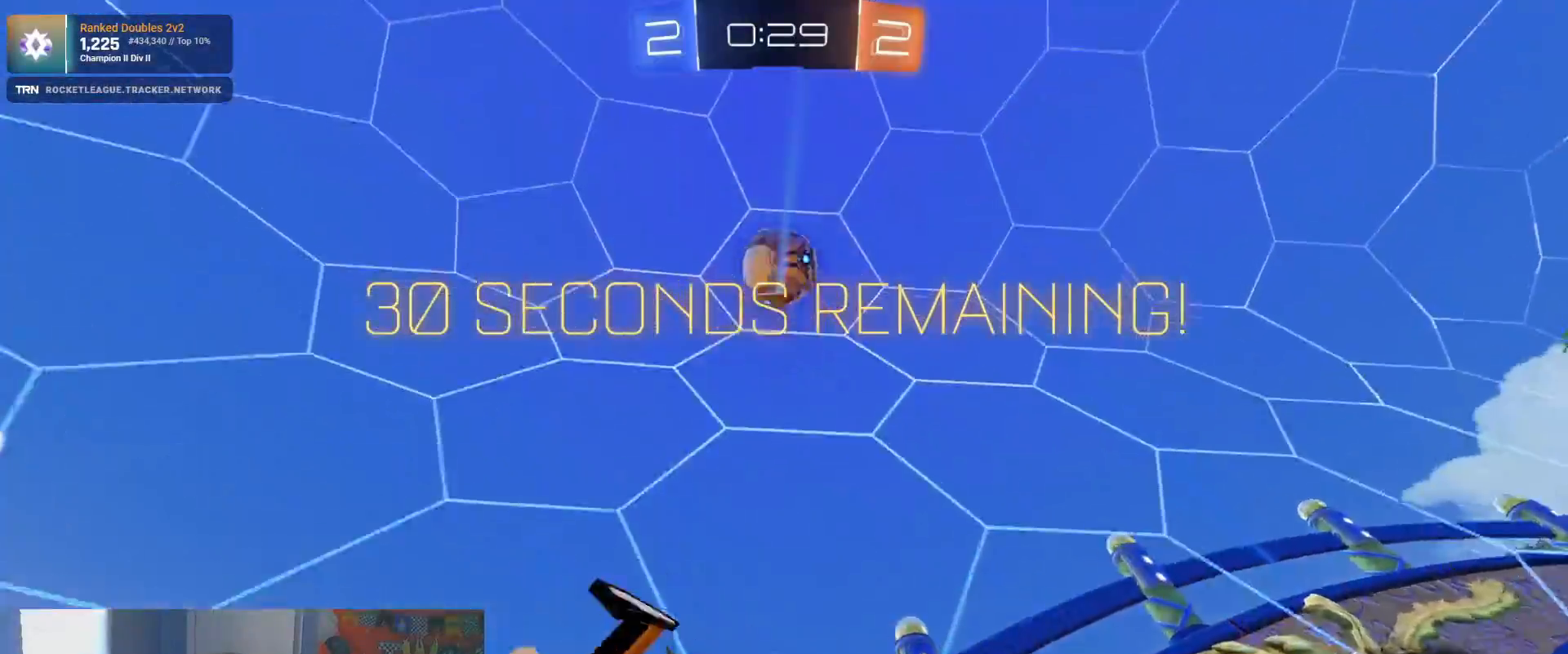
{"buttons": ["R2"], "left_stick": "right", "right_stick": "center", "events": [[117, "L1", "up"]]}
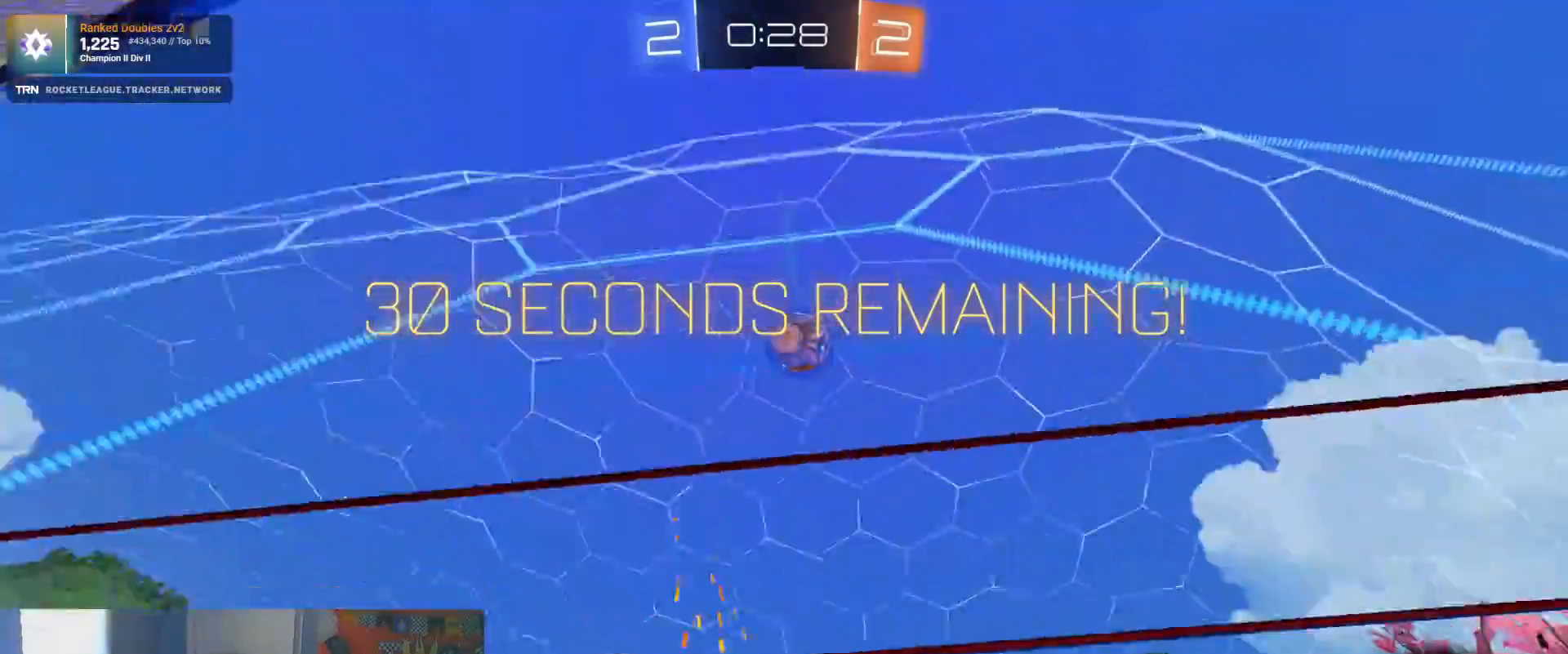
{"buttons": ["L2"], "left_stick": "down-left", "right_stick": "center", "events": [[467, "L2", "down"], [500, "R2", "up"], [500, "left_stick", "down-left"]]}
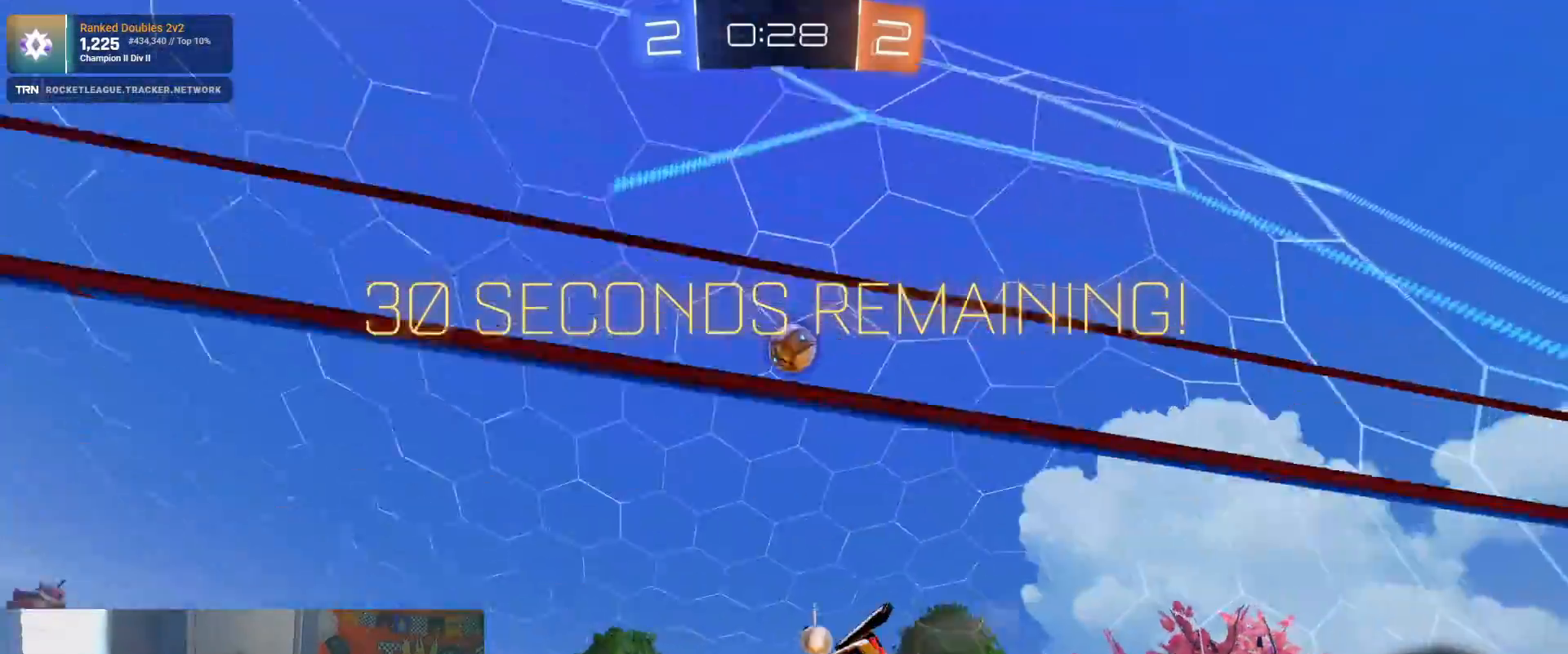
{"buttons": ["R2"], "left_stick": "left", "right_stick": "center", "events": [[17, "left_stick", "left"], [150, "L2", "up"], [167, "R2", "down"], [167, "left_stick", "center"], [400, "left_stick", "left"]]}
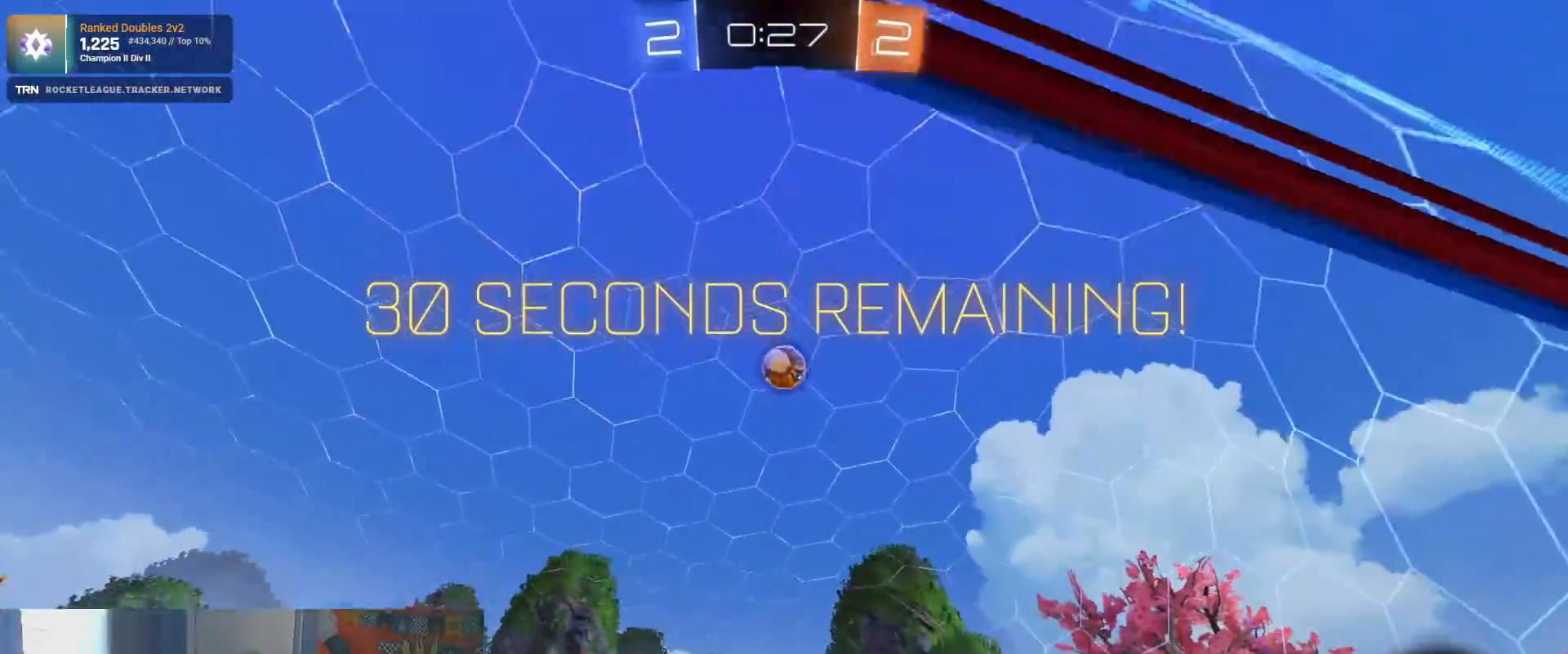
{"buttons": [], "left_stick": "center", "right_stick": "center", "events": [[150, "left_stick", "center"], [317, "R2", "up"]]}
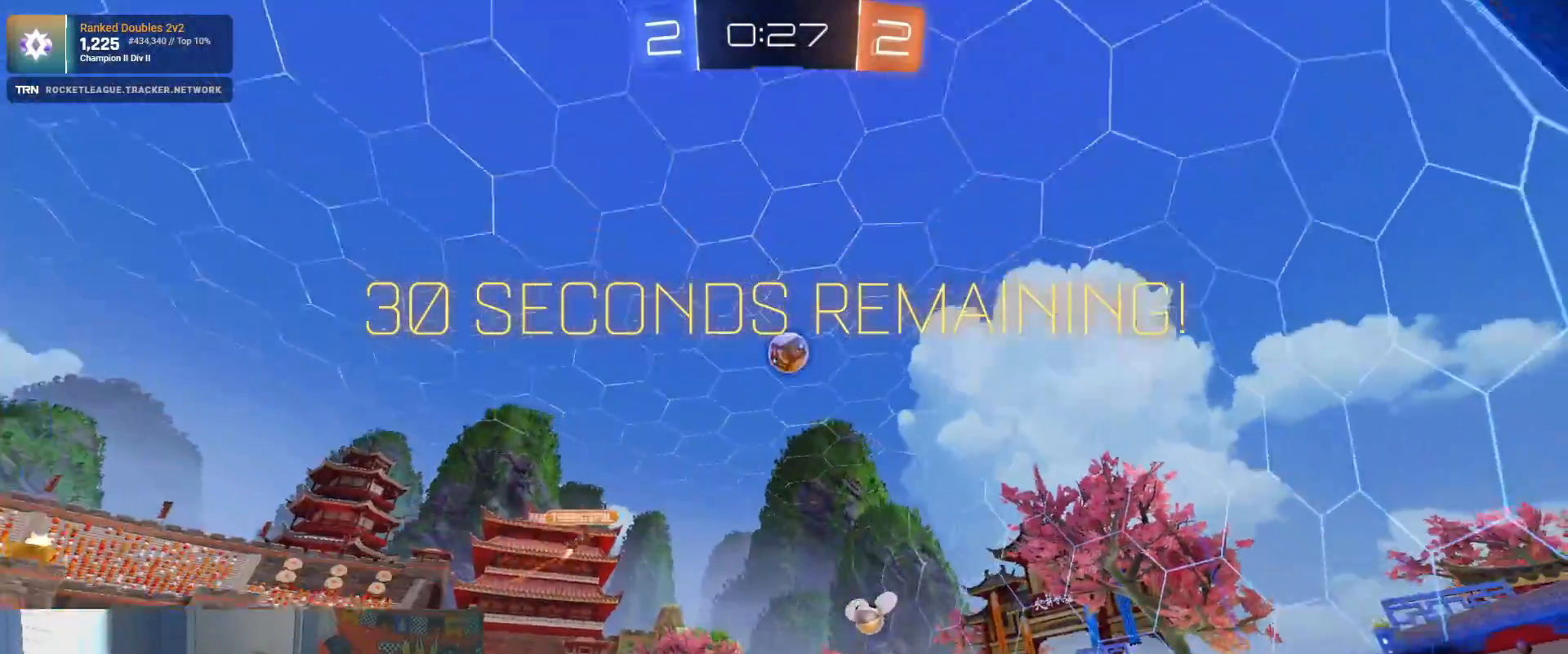
{"buttons": ["L2"], "left_stick": "center", "right_stick": "center", "events": [[133, "left_stick", "left"], [283, "left_stick", "center"], [433, "L2", "down"]]}
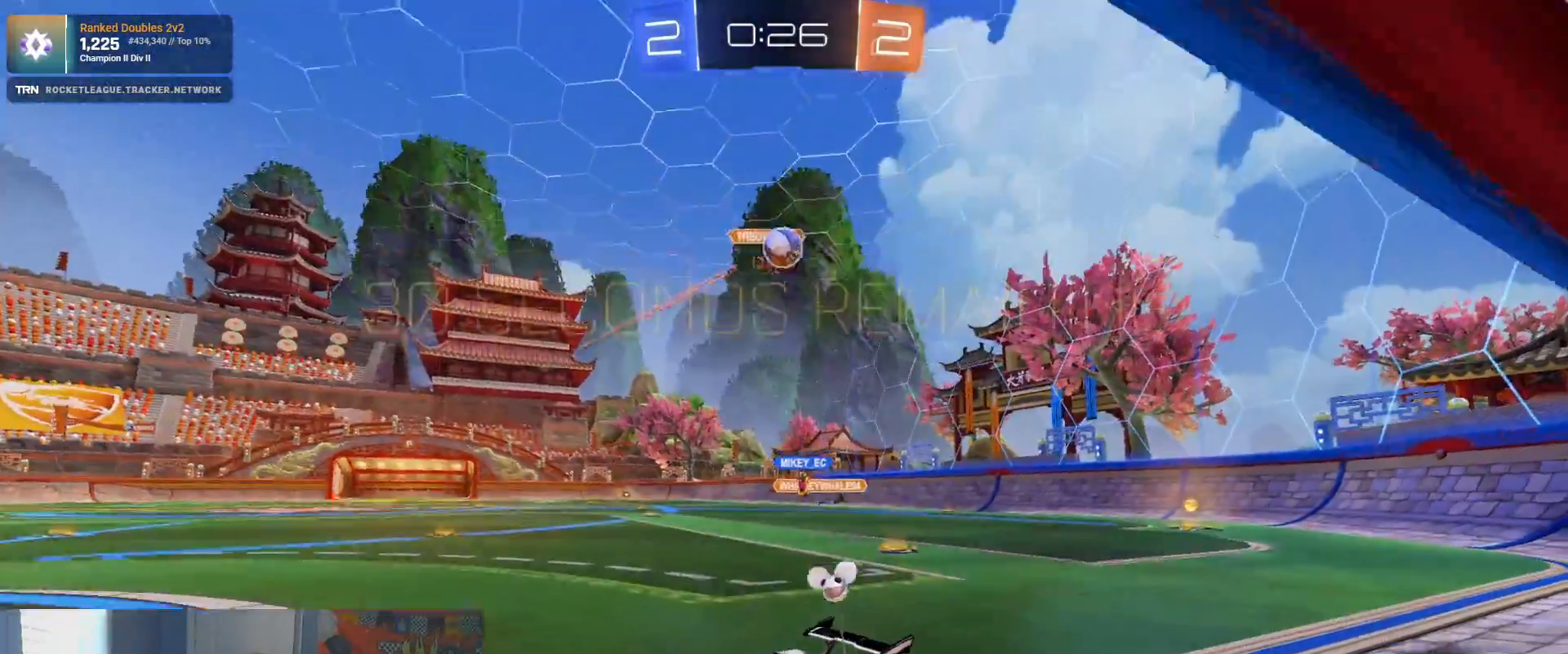
{"buttons": ["L2"], "left_stick": "center", "right_stick": "center", "events": [[117, "L2", "up"], [317, "L2", "down"]]}
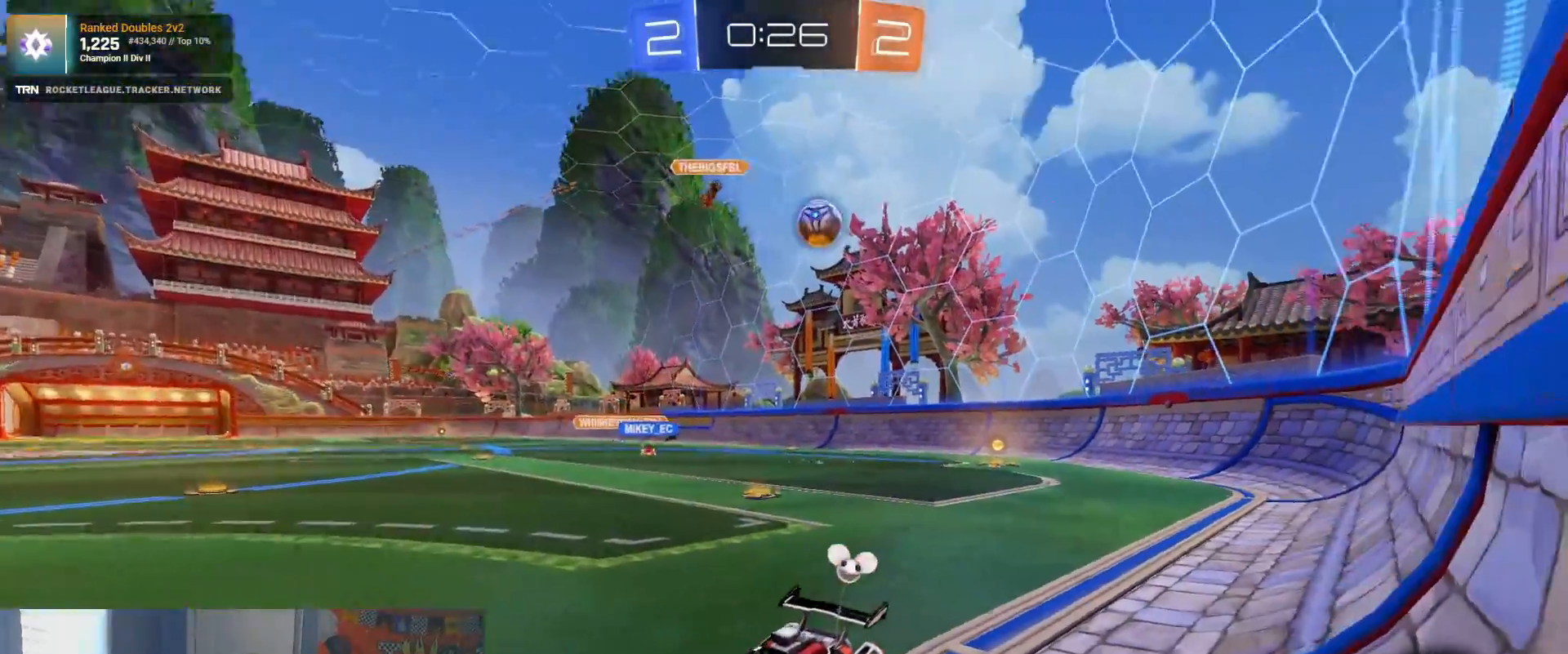
{"buttons": ["L1", "L2"], "left_stick": "left", "right_stick": "center", "events": [[183, "left_stick", "left"], [350, "L1", "down"]]}
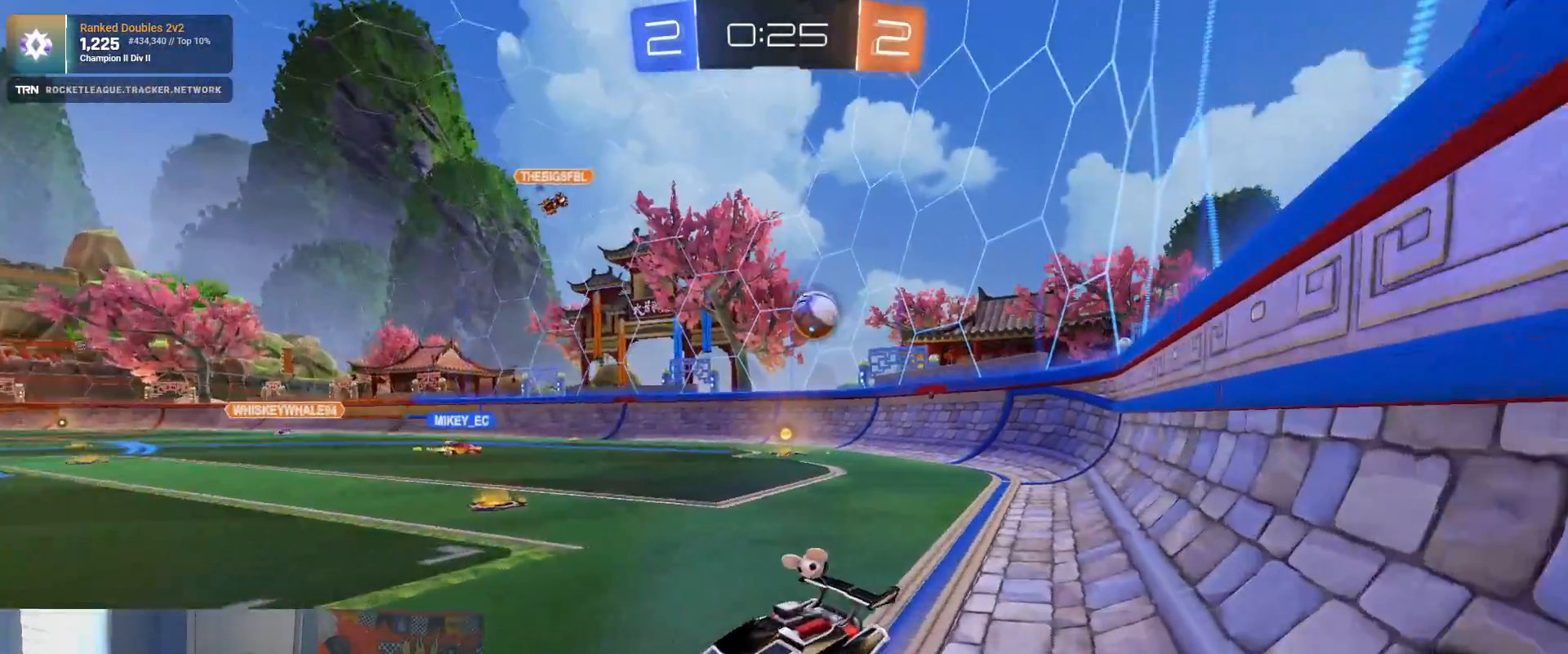
{"buttons": ["R2"], "left_stick": "center", "right_stick": "center", "events": [[233, "left_stick", "up-left"], [350, "L1", "up"], [383, "left_stick", "center"], [400, "R2", "down"], [417, "L2", "up"]]}